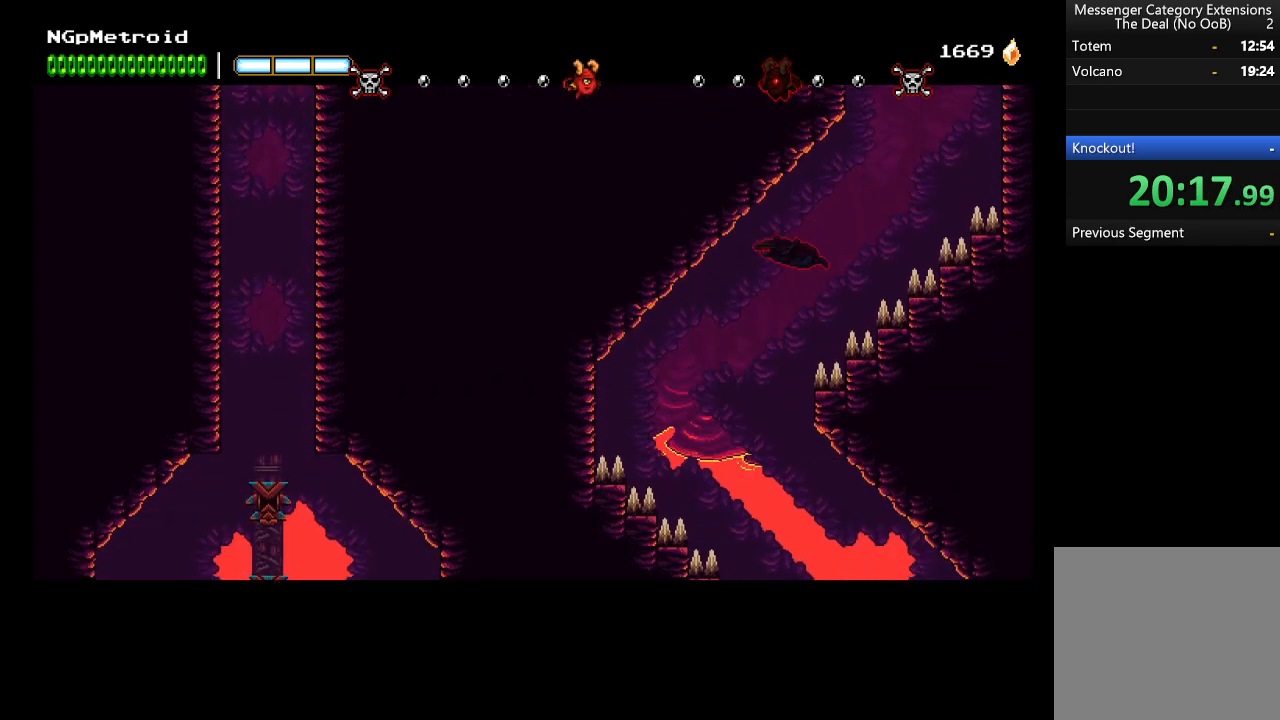
Gameplay with a controller (Xbox layout); each line is a JSON object with the inputs held at the frame after it. "events" lists button and stick changes between this image and that frame as [ms after this image, input, new state], when the widget could be followed in between. Not read: right_stick.
{"buttons": [], "left_stick": "right", "events": [[33, "A", "up"], [200, "left_stick", "center"], [333, "left_stick", "right"]]}
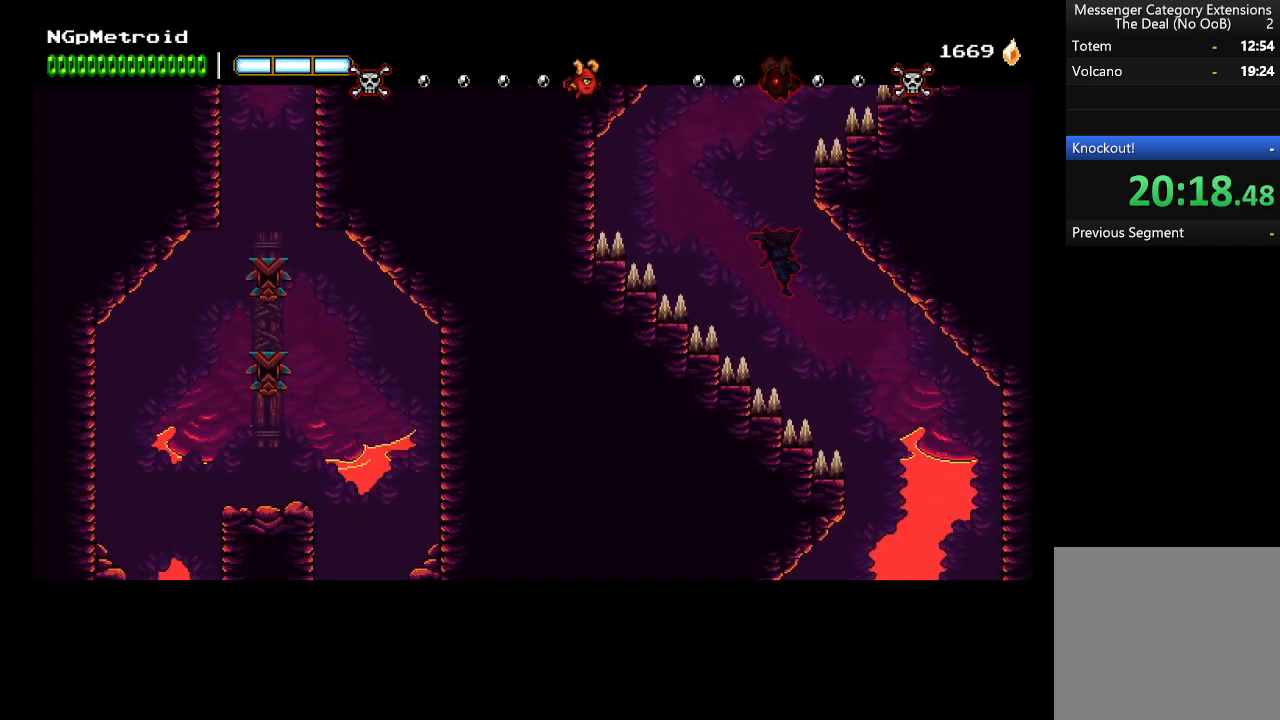
{"buttons": [], "left_stick": "right", "events": [[67, "A", "down"], [367, "A", "up"]]}
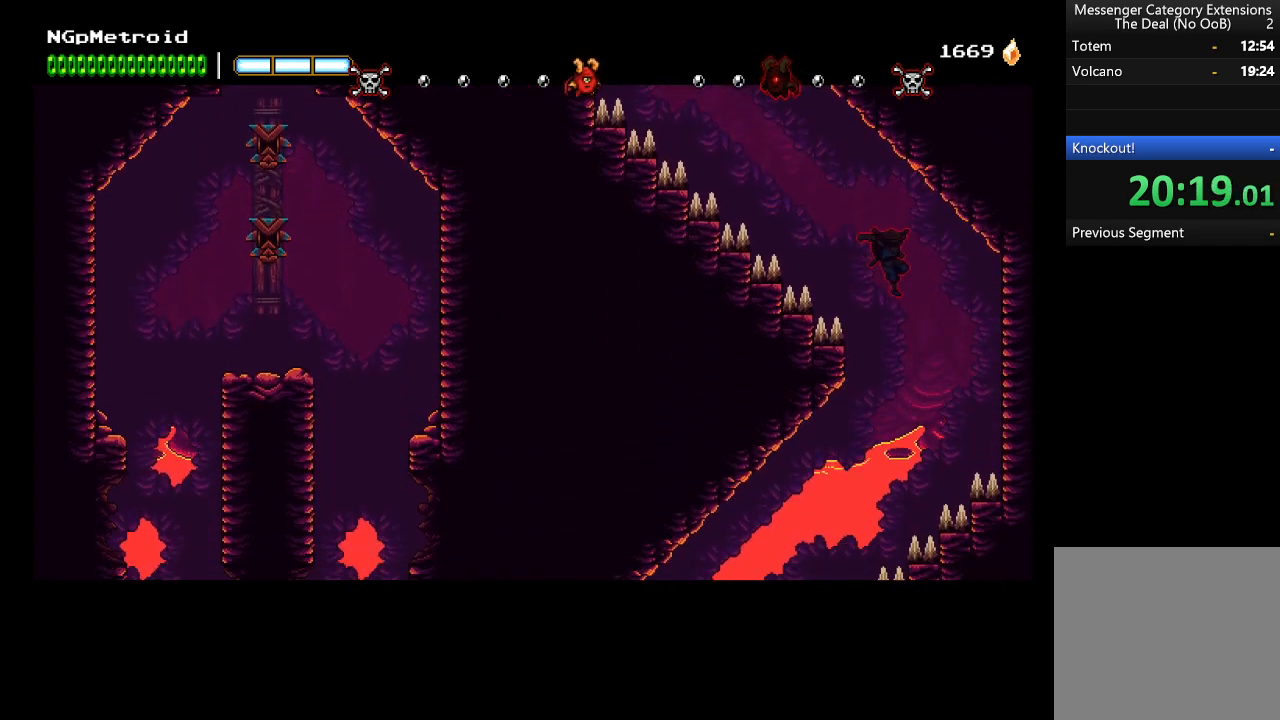
{"buttons": ["A"], "left_stick": "up-left", "events": [[133, "left_stick", "up-left"], [333, "A", "down"]]}
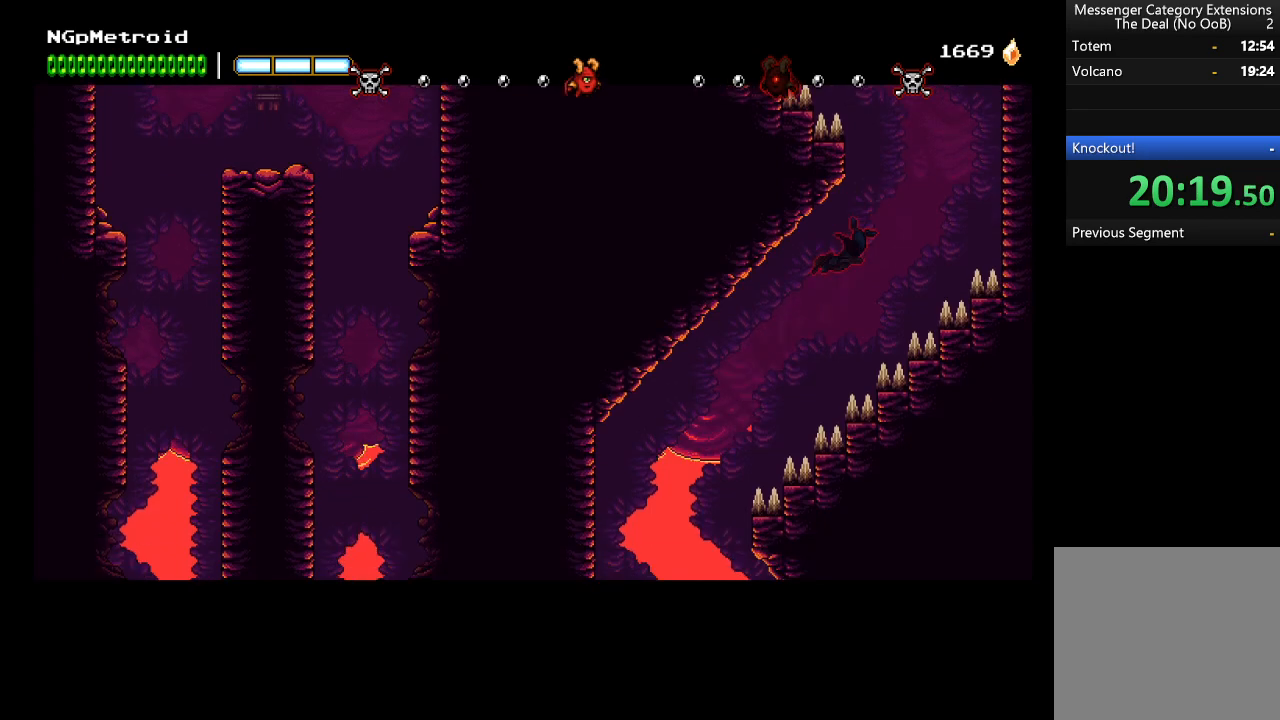
{"buttons": [], "left_stick": "up-left", "events": [[467, "A", "up"]]}
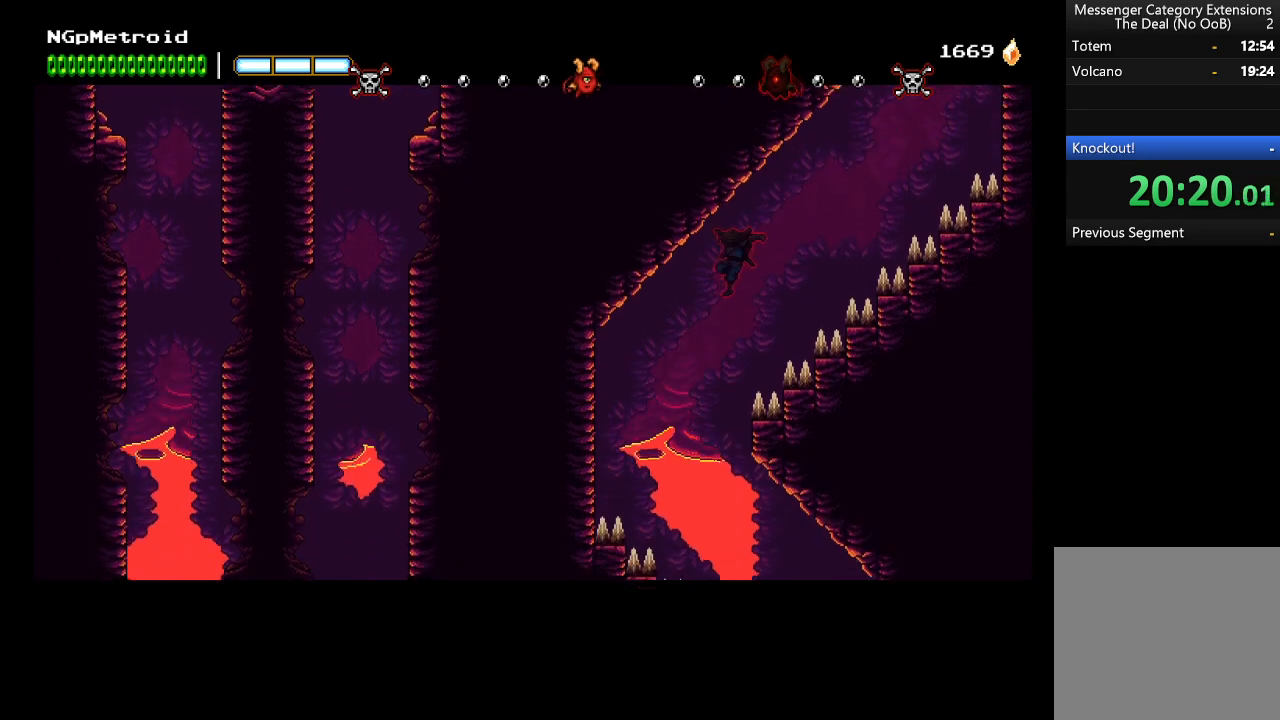
{"buttons": ["A"], "left_stick": "right", "events": [[133, "left_stick", "center"], [267, "left_stick", "right"], [500, "A", "down"]]}
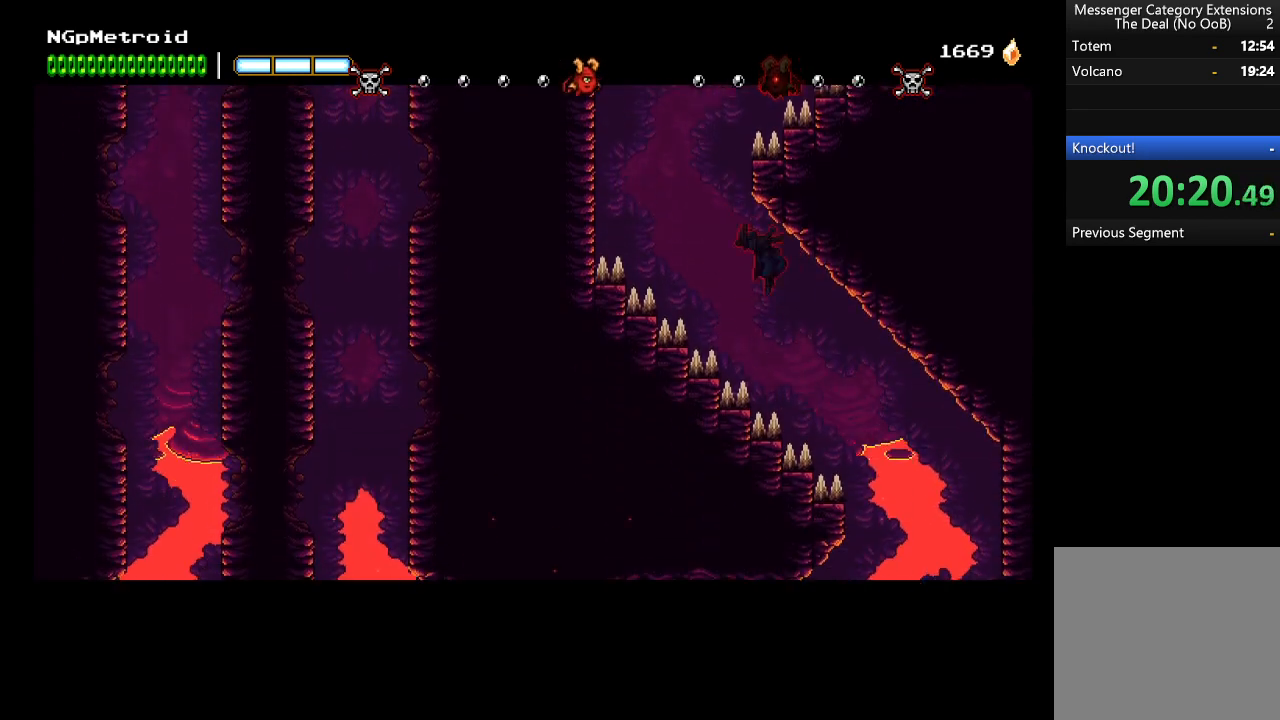
{"buttons": [], "left_stick": "right", "events": [[500, "A", "up"]]}
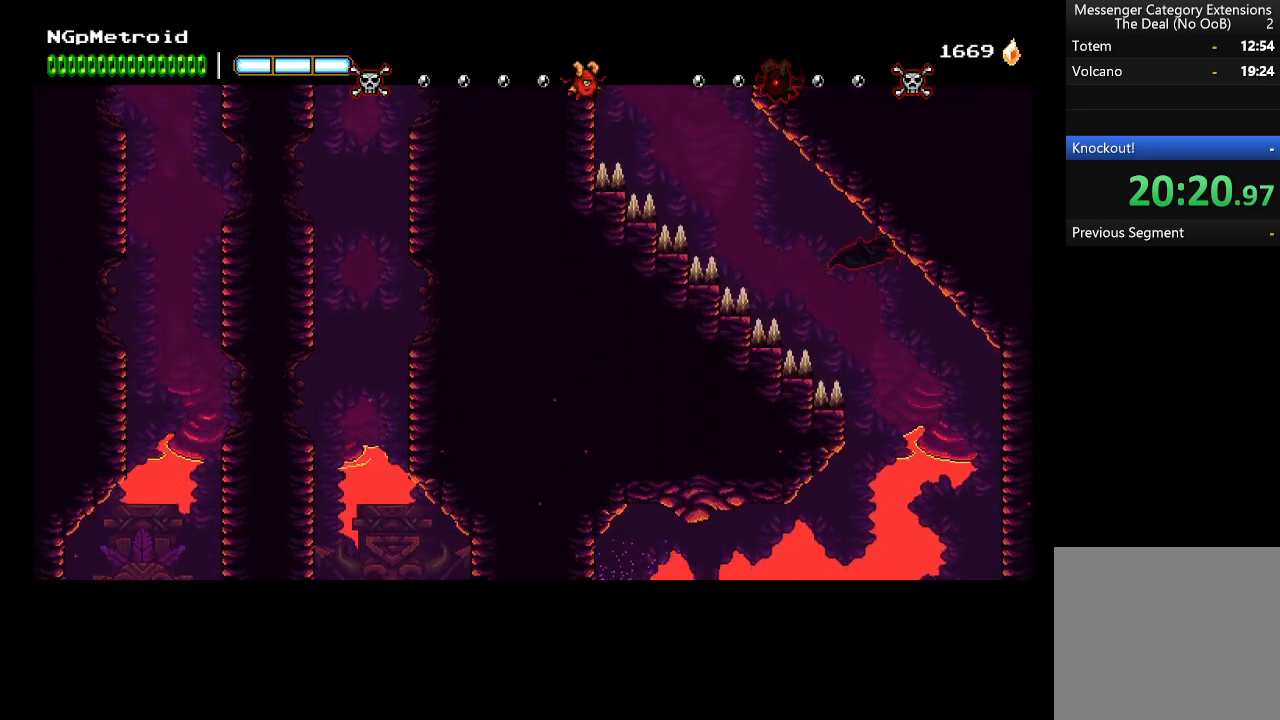
{"buttons": [], "left_stick": "left", "events": [[200, "left_stick", "center"], [300, "left_stick", "left"]]}
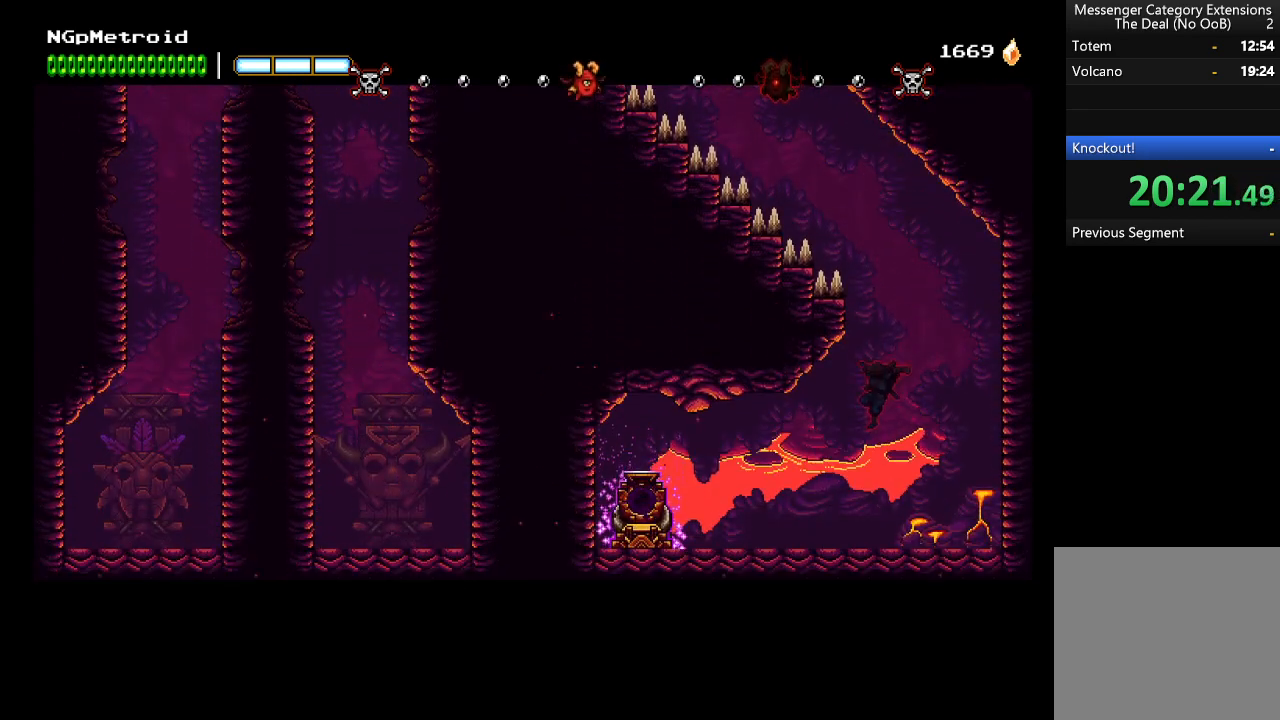
{"buttons": [], "left_stick": "left", "events": []}
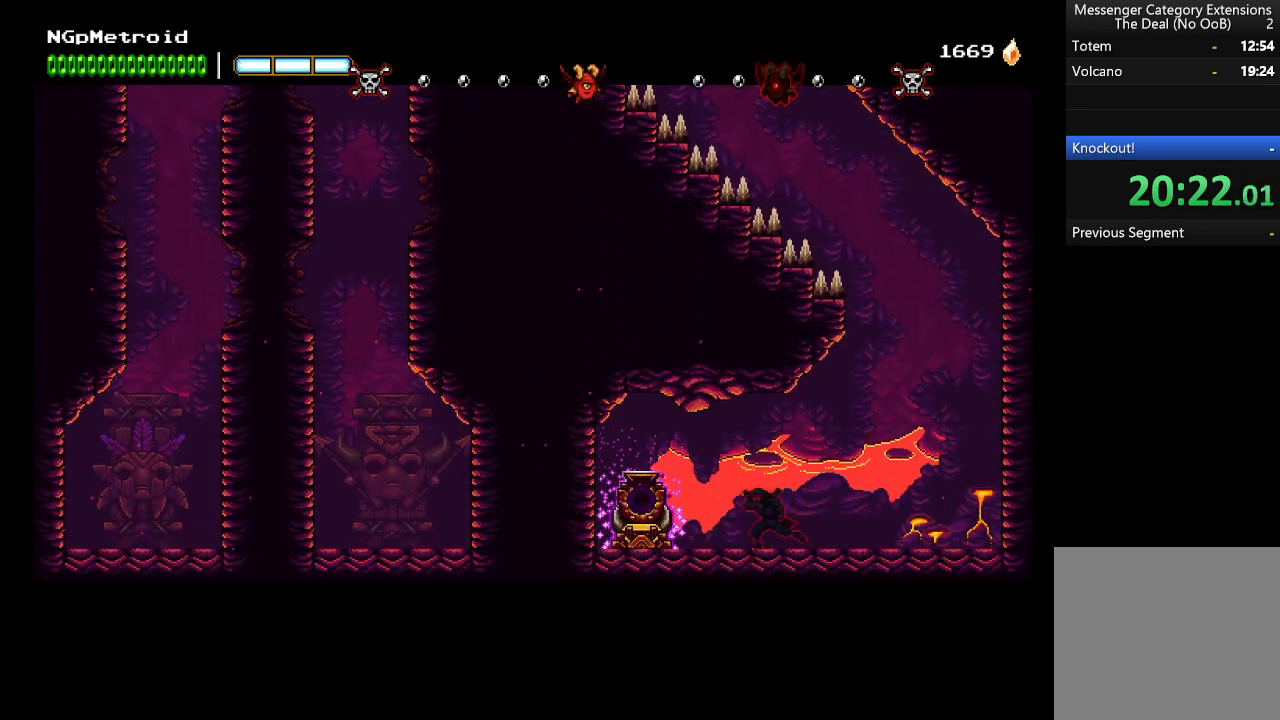
{"buttons": [], "left_stick": "center", "events": [[100, "X", "down"], [267, "X", "up"], [500, "left_stick", "center"]]}
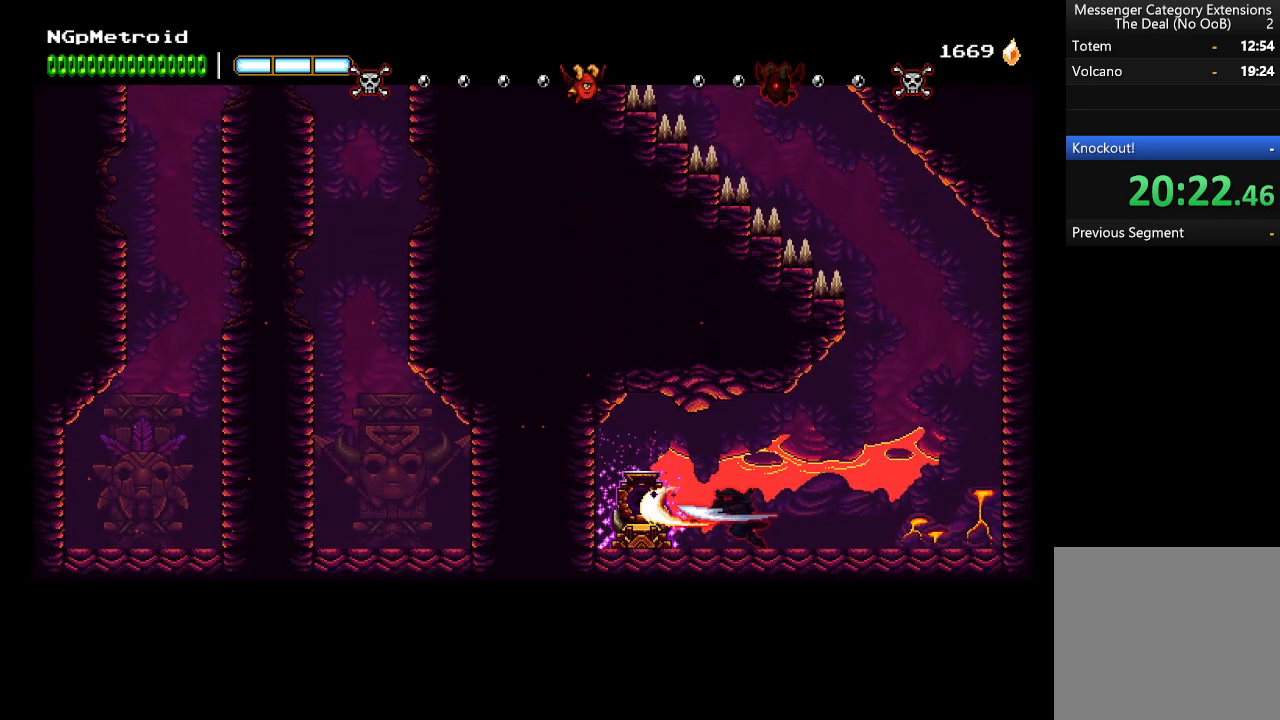
{"buttons": [], "left_stick": "center", "events": []}
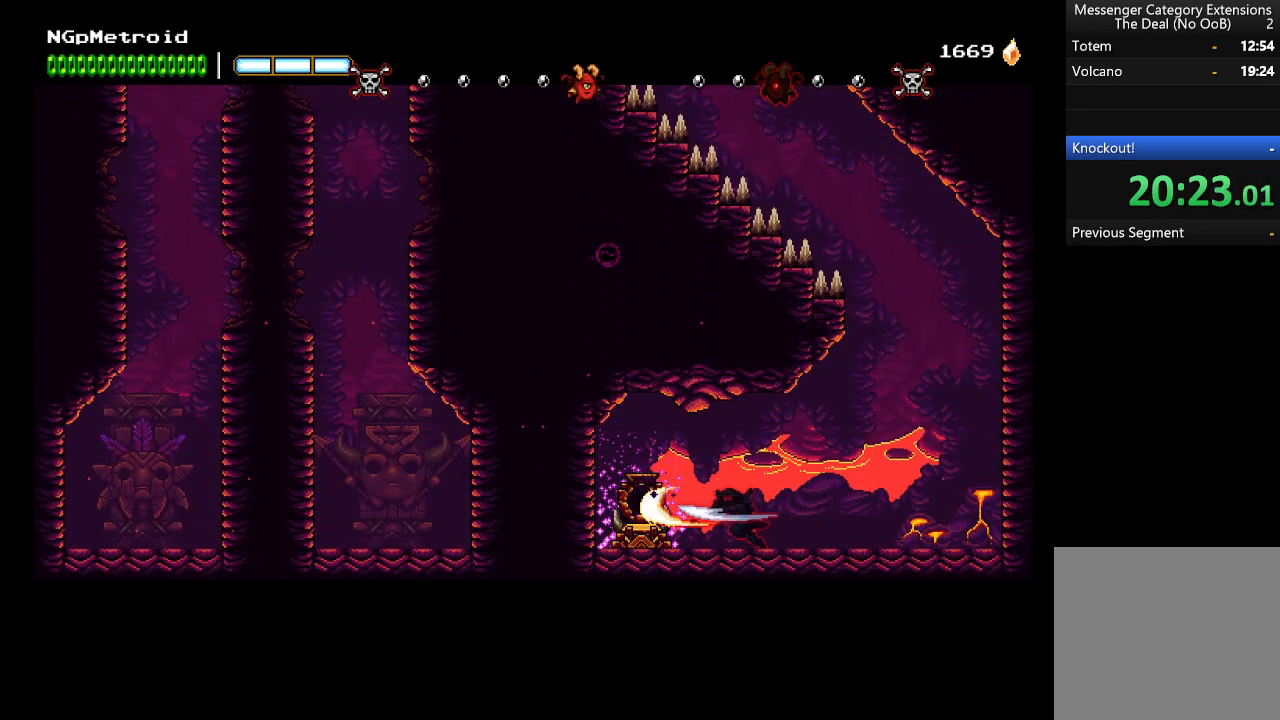
{"buttons": [], "left_stick": "center", "events": []}
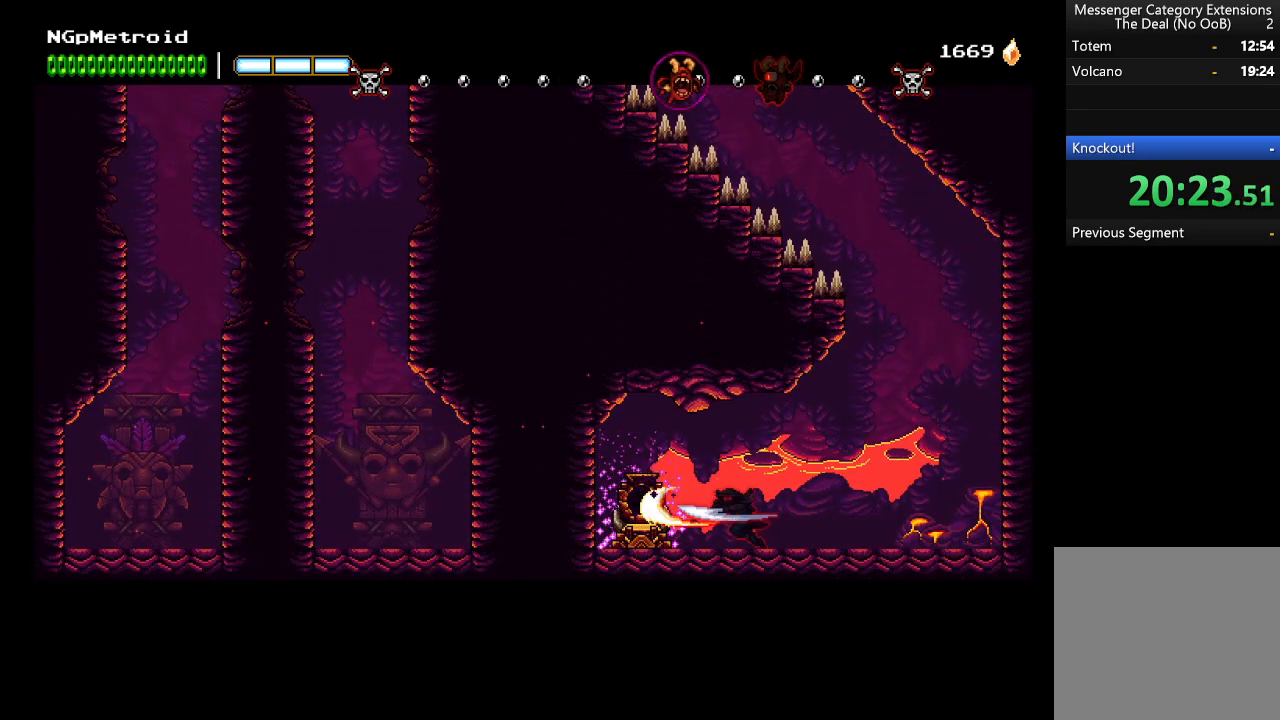
{"buttons": [], "left_stick": "right", "events": [[100, "left_stick", "right"]]}
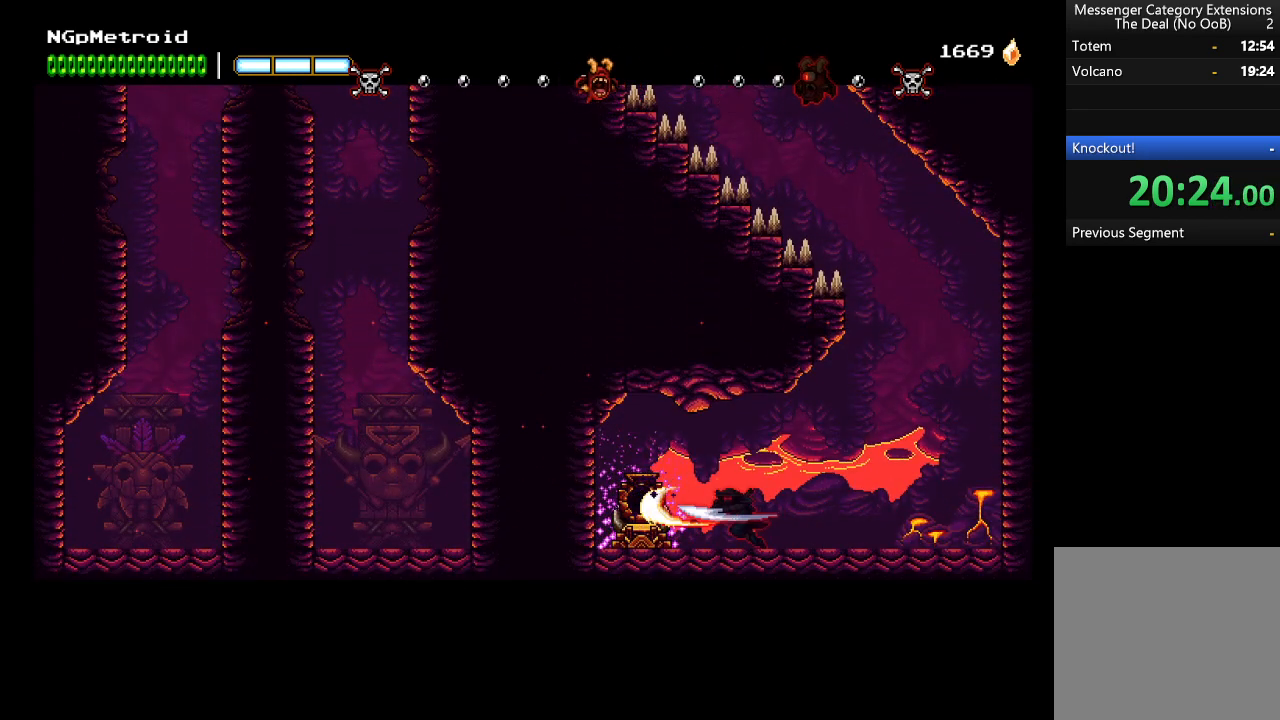
{"buttons": [], "left_stick": "center", "events": [[167, "left_stick", "center"]]}
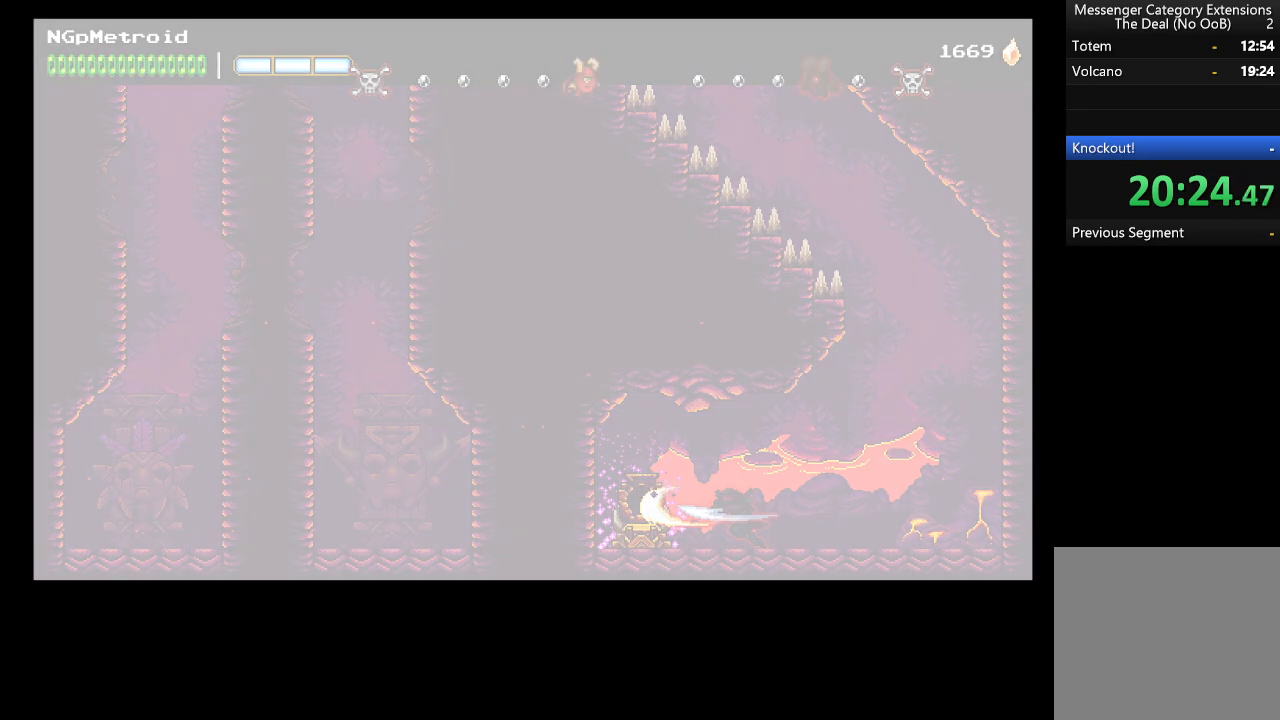
{"buttons": [], "left_stick": "right", "events": [[233, "left_stick", "right"]]}
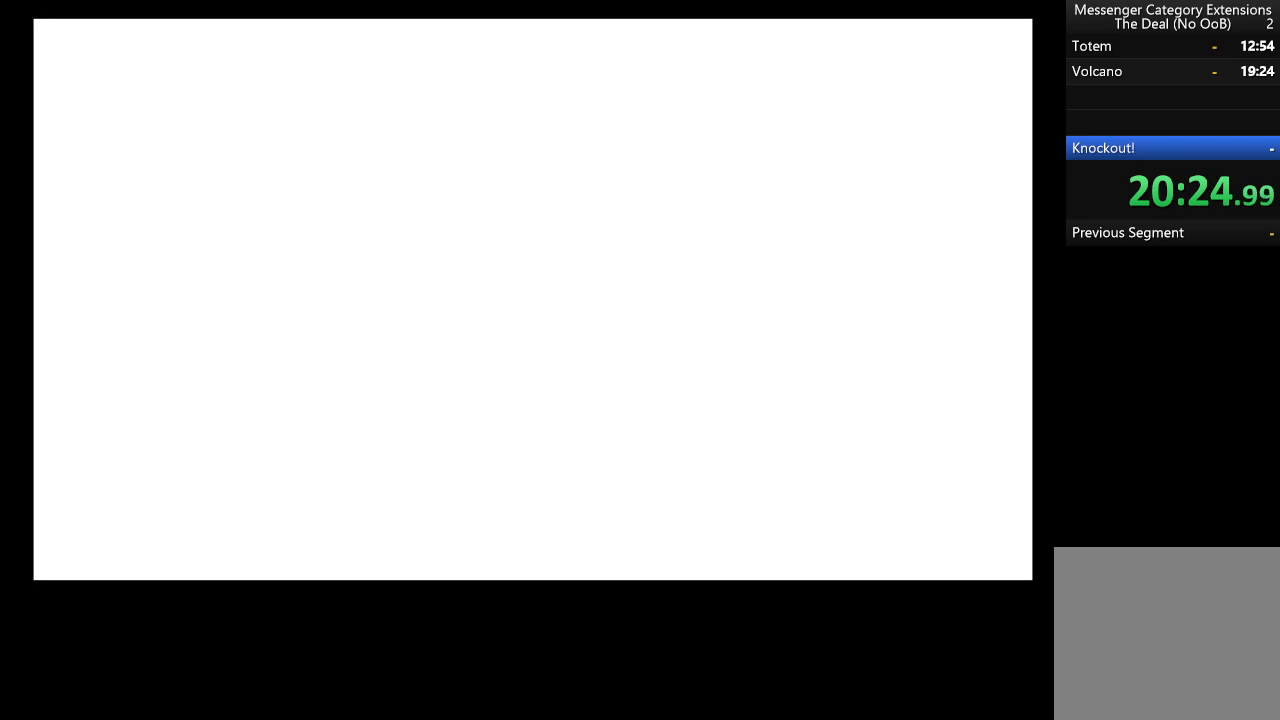
{"buttons": [], "left_stick": "right", "events": []}
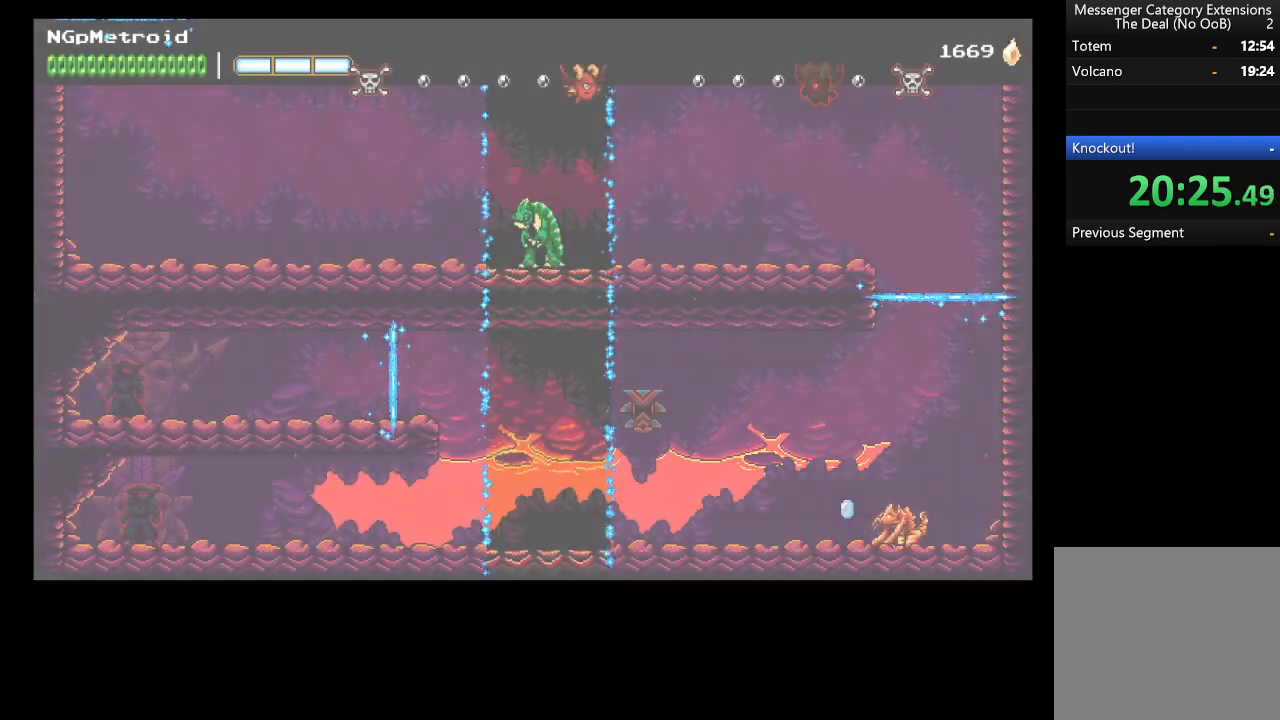
{"buttons": [], "left_stick": "right", "events": []}
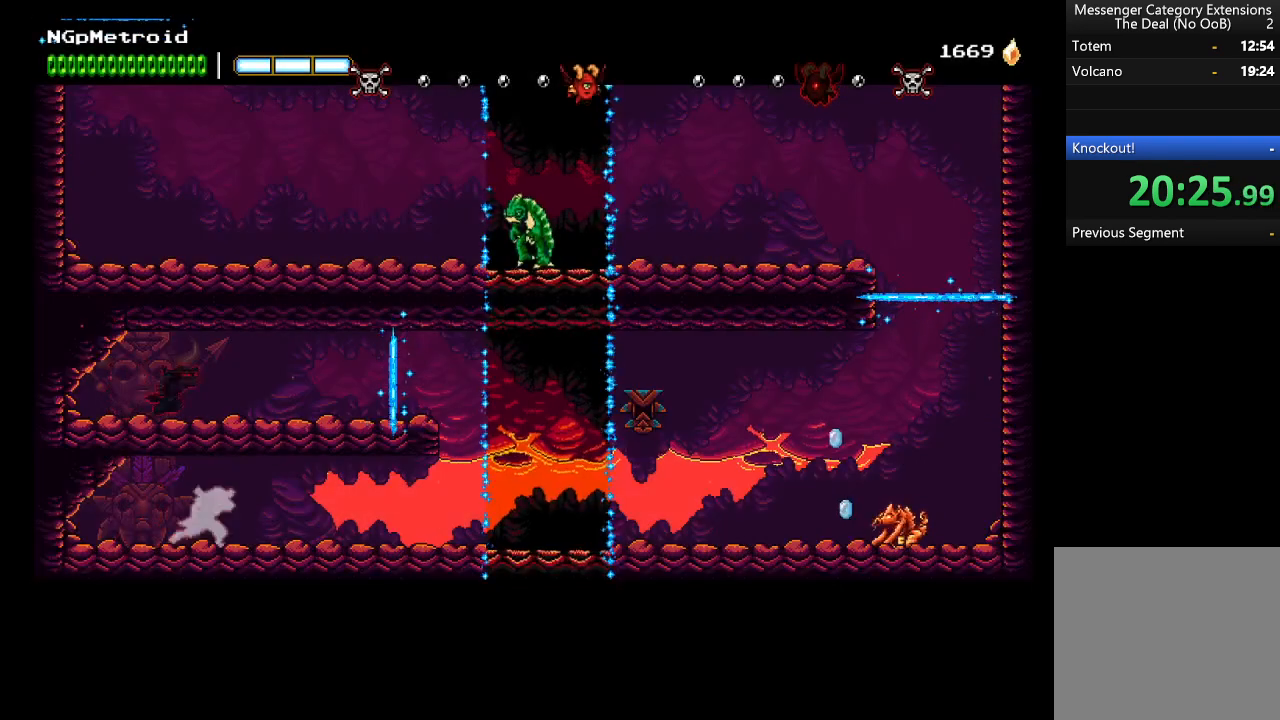
{"buttons": [], "left_stick": "right", "events": []}
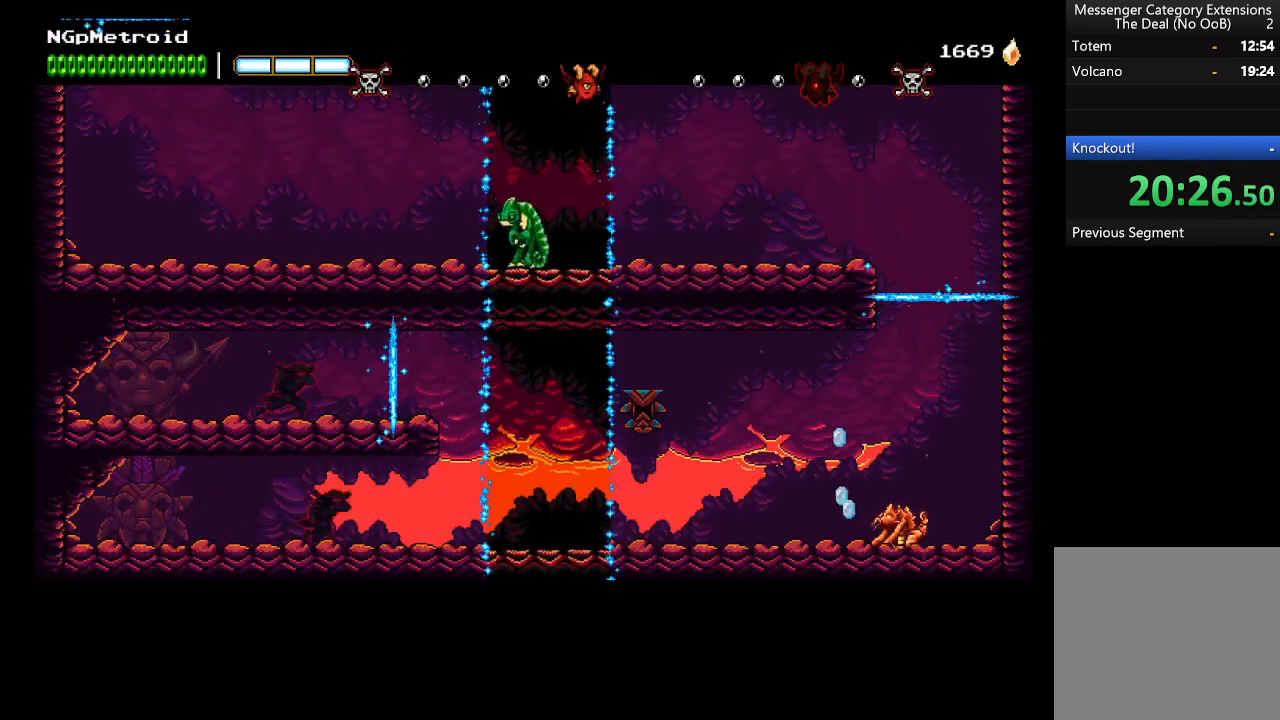
{"buttons": ["A"], "left_stick": "right", "events": [[467, "A", "down"]]}
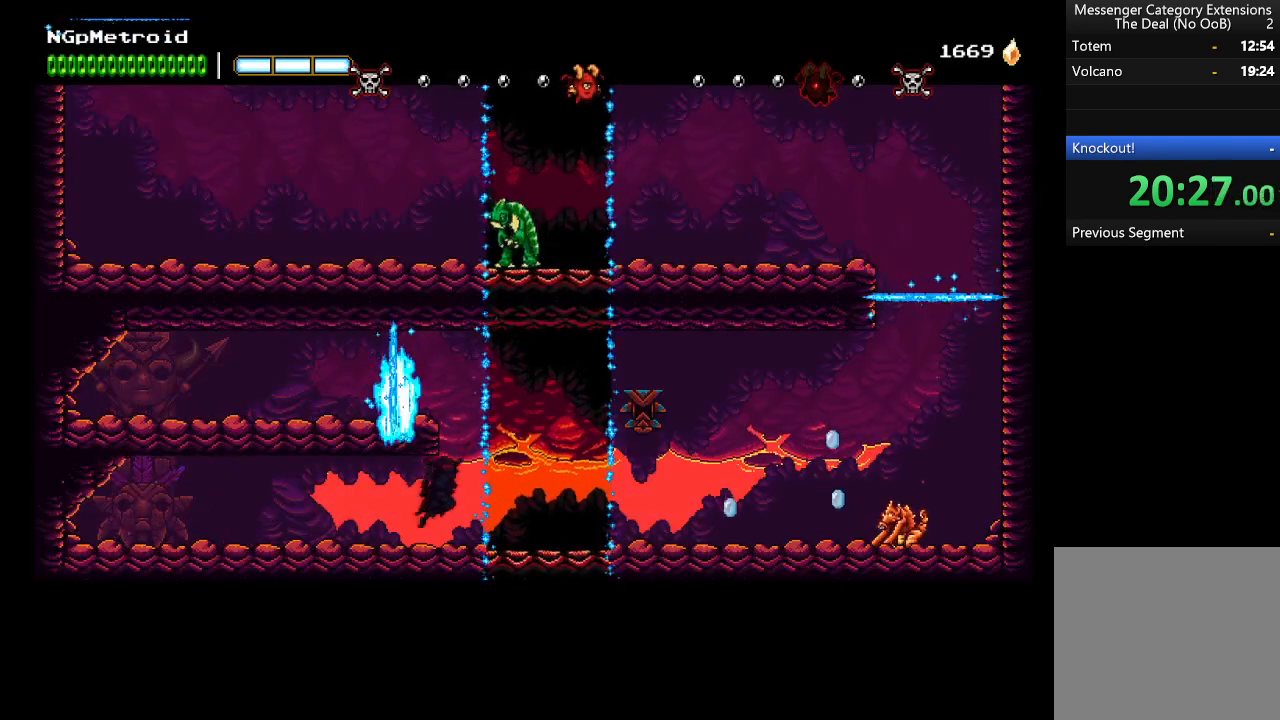
{"buttons": [], "left_stick": "right", "events": [[67, "B", "down"], [167, "A", "up"], [200, "B", "up"]]}
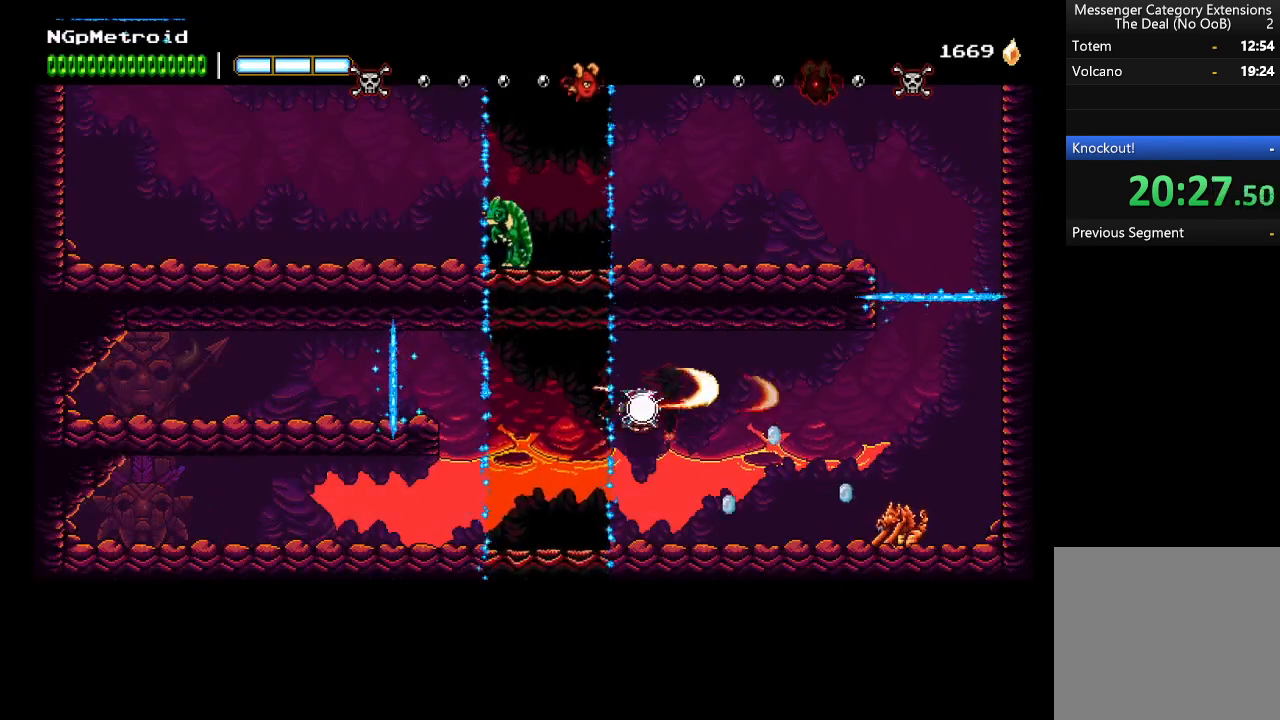
{"buttons": ["A"], "left_stick": "right", "events": [[233, "A", "down"], [367, "A", "up"], [467, "A", "down"]]}
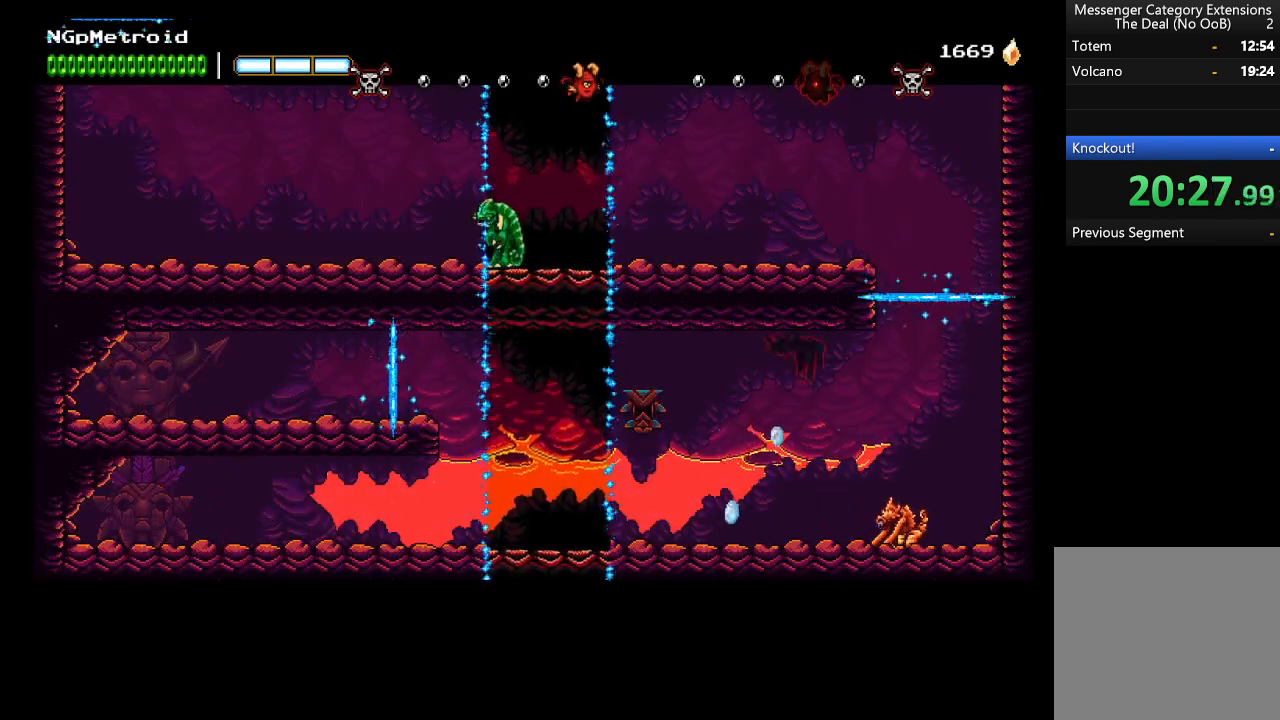
{"buttons": ["A"], "left_stick": "right", "events": [[167, "B", "down"], [333, "A", "up"], [333, "B", "up"], [433, "A", "down"]]}
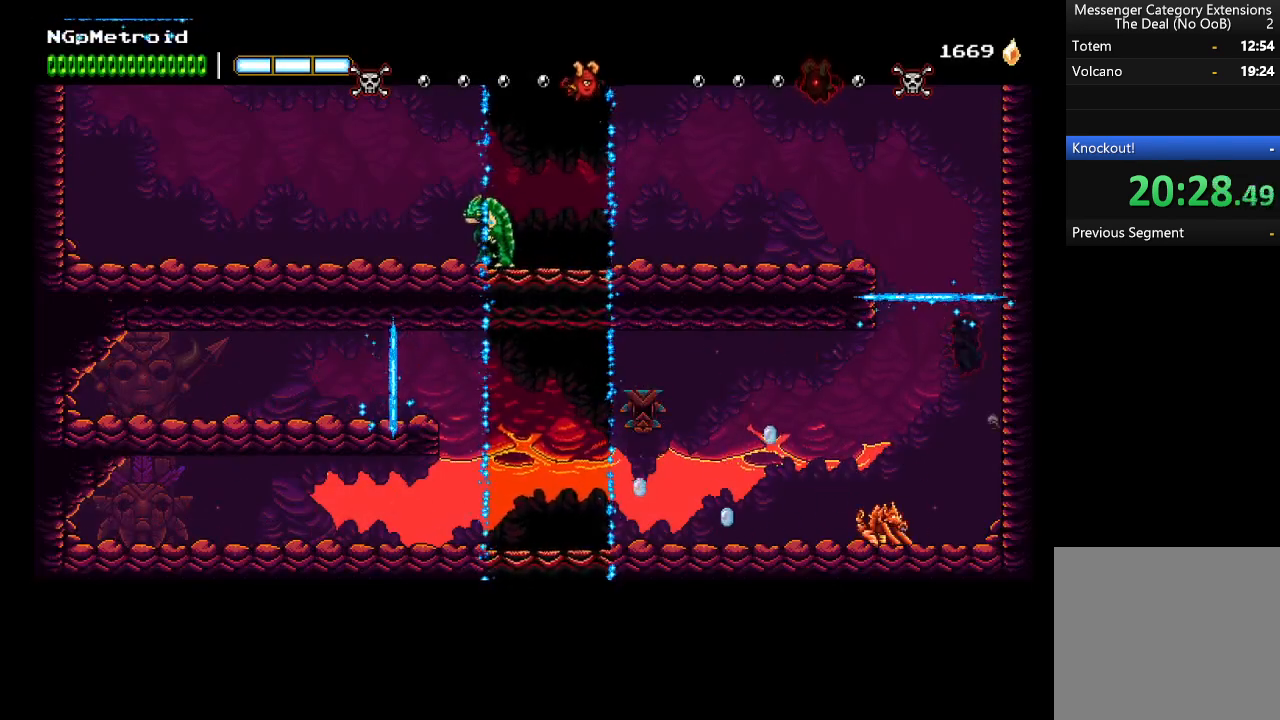
{"buttons": ["A"], "left_stick": "up-left", "events": [[100, "A", "up"], [167, "A", "down"], [233, "left_stick", "up-left"]]}
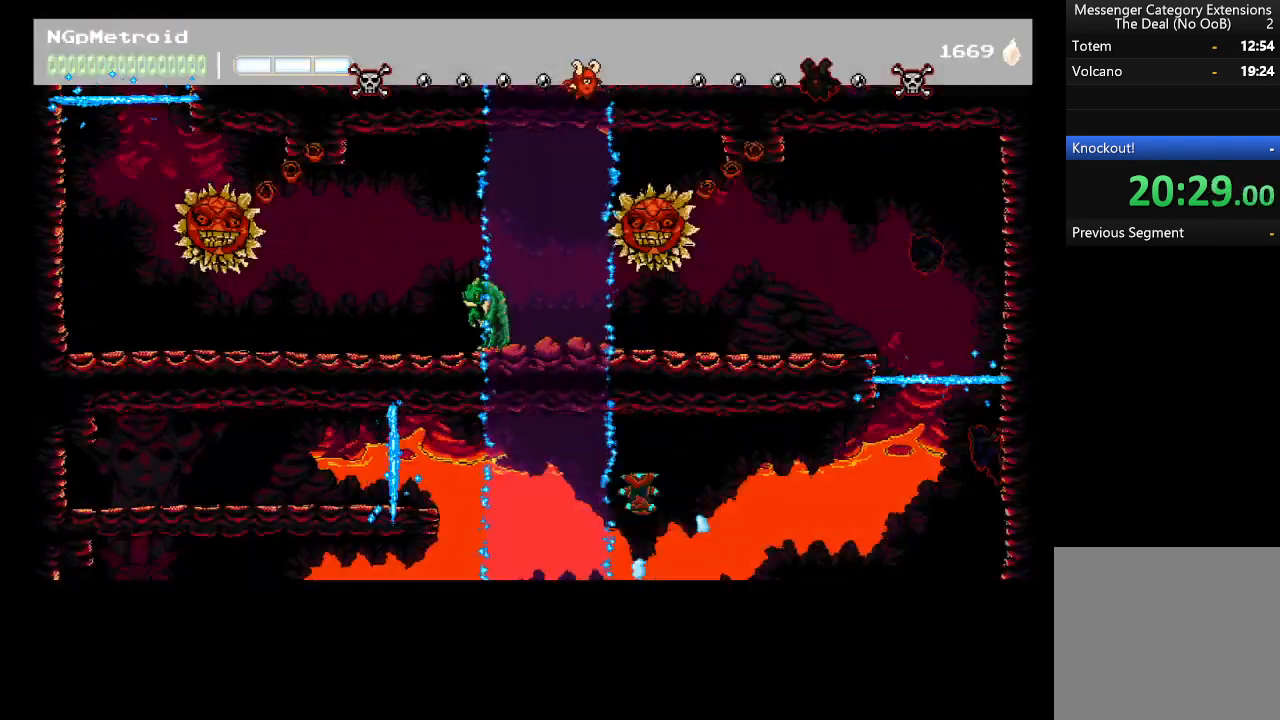
{"buttons": [], "left_stick": "up-left", "events": [[33, "A", "up"]]}
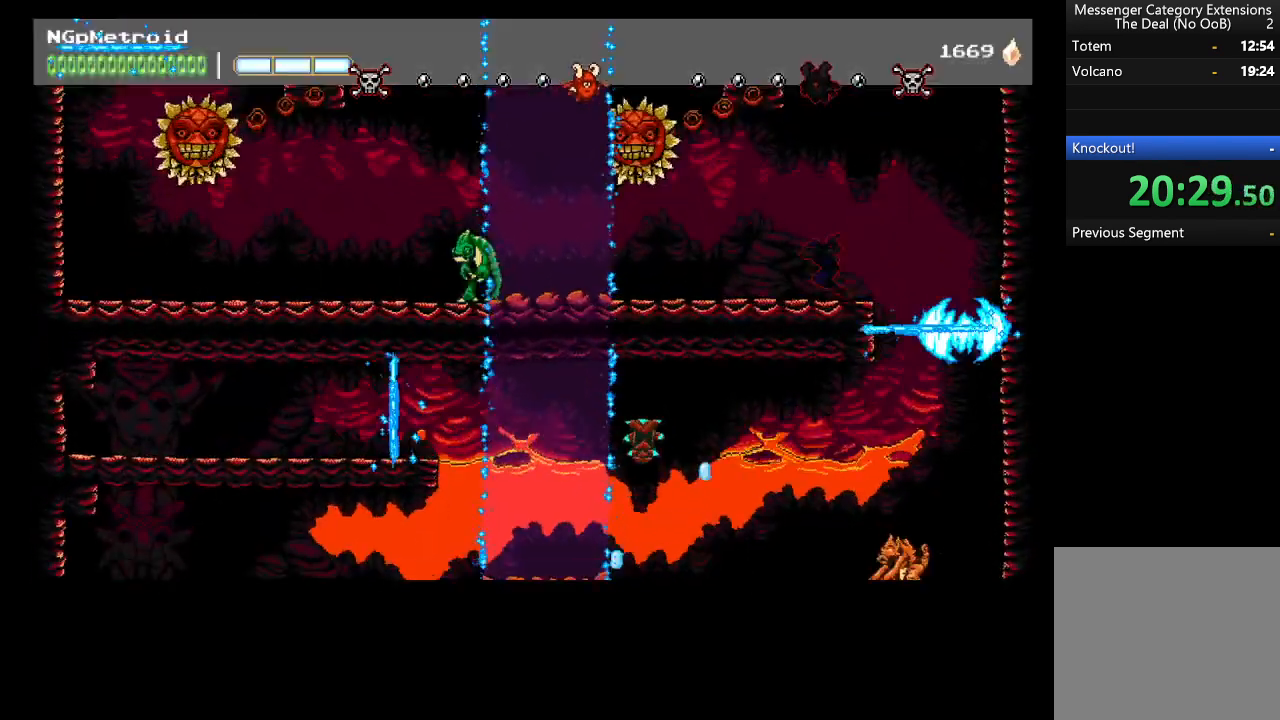
{"buttons": [], "left_stick": "center", "events": [[167, "left_stick", "center"]]}
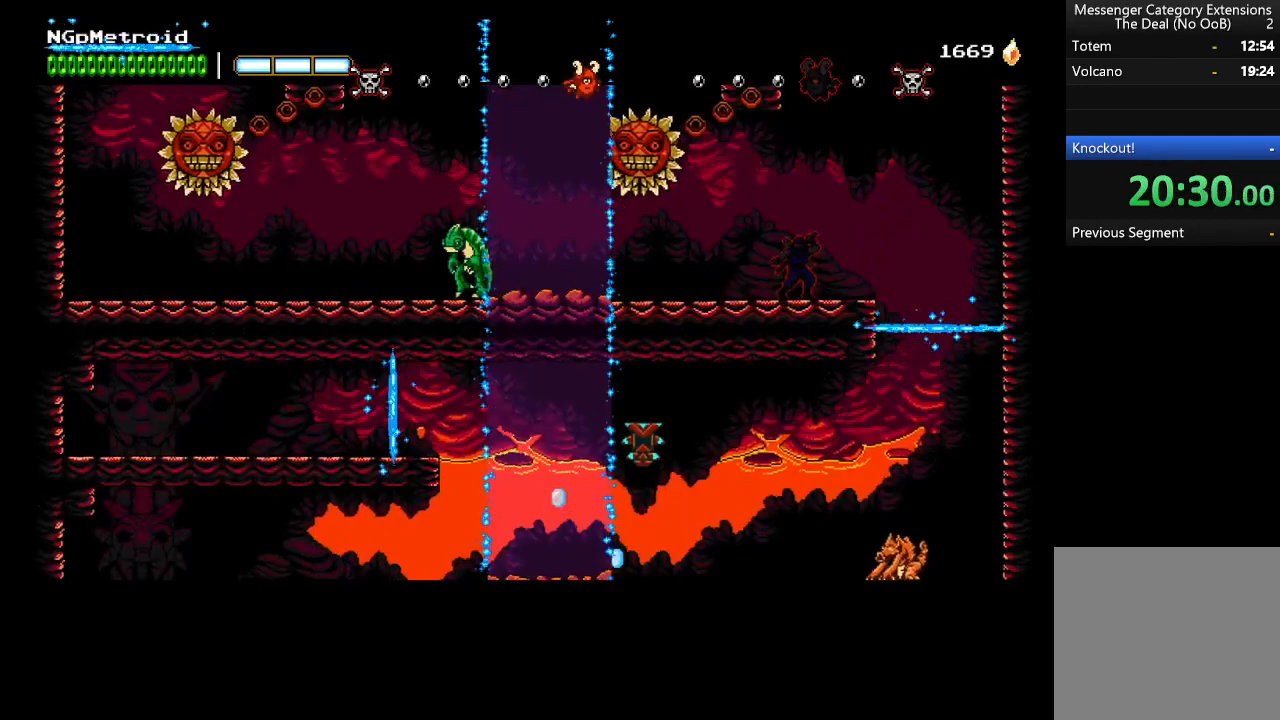
{"buttons": ["A"], "left_stick": "up-left", "events": [[133, "A", "down"], [133, "left_stick", "up-left"], [433, "A", "up"], [500, "A", "down"]]}
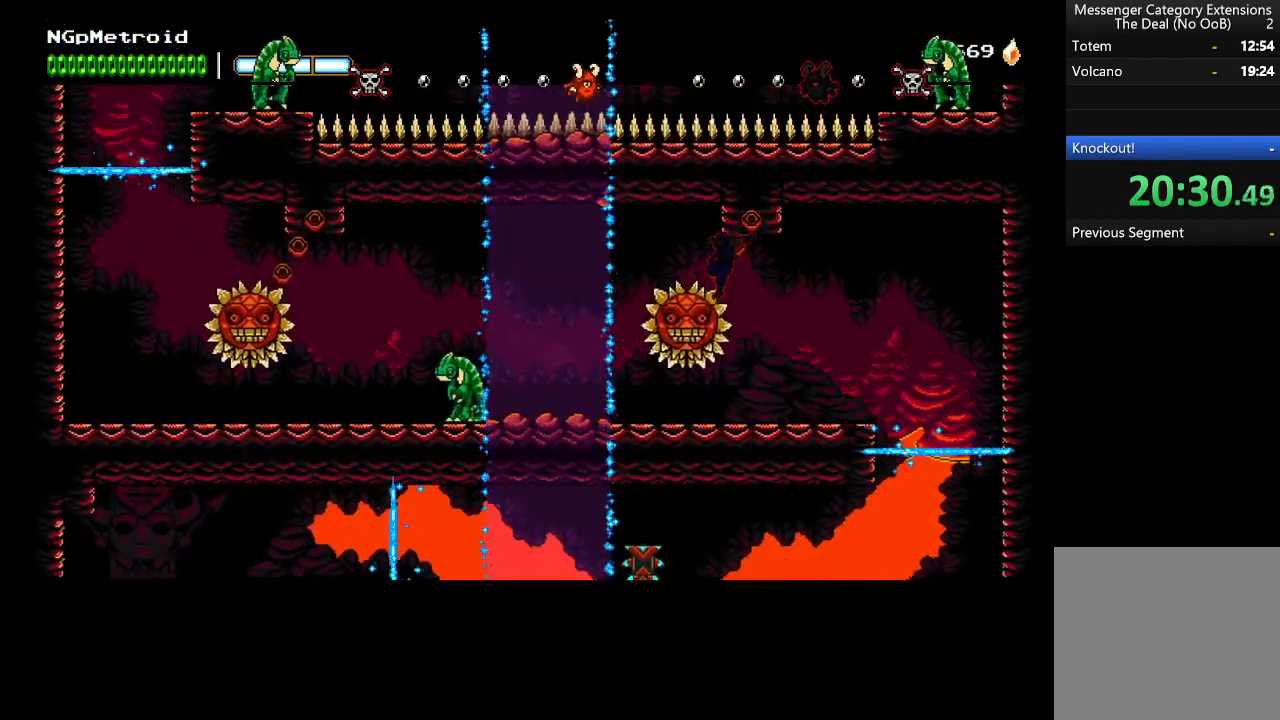
{"buttons": [], "left_stick": "up-left", "events": [[233, "A", "up"]]}
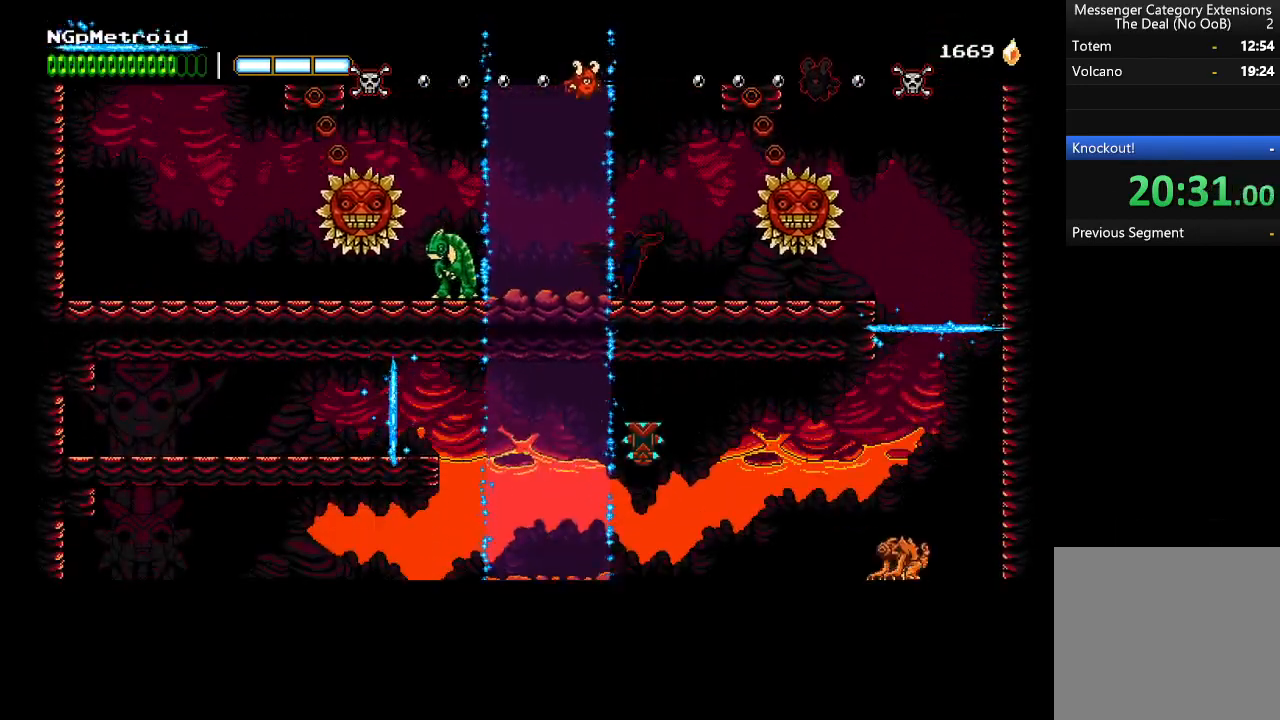
{"buttons": [], "left_stick": "up-left", "events": [[133, "B", "down"], [300, "B", "up"]]}
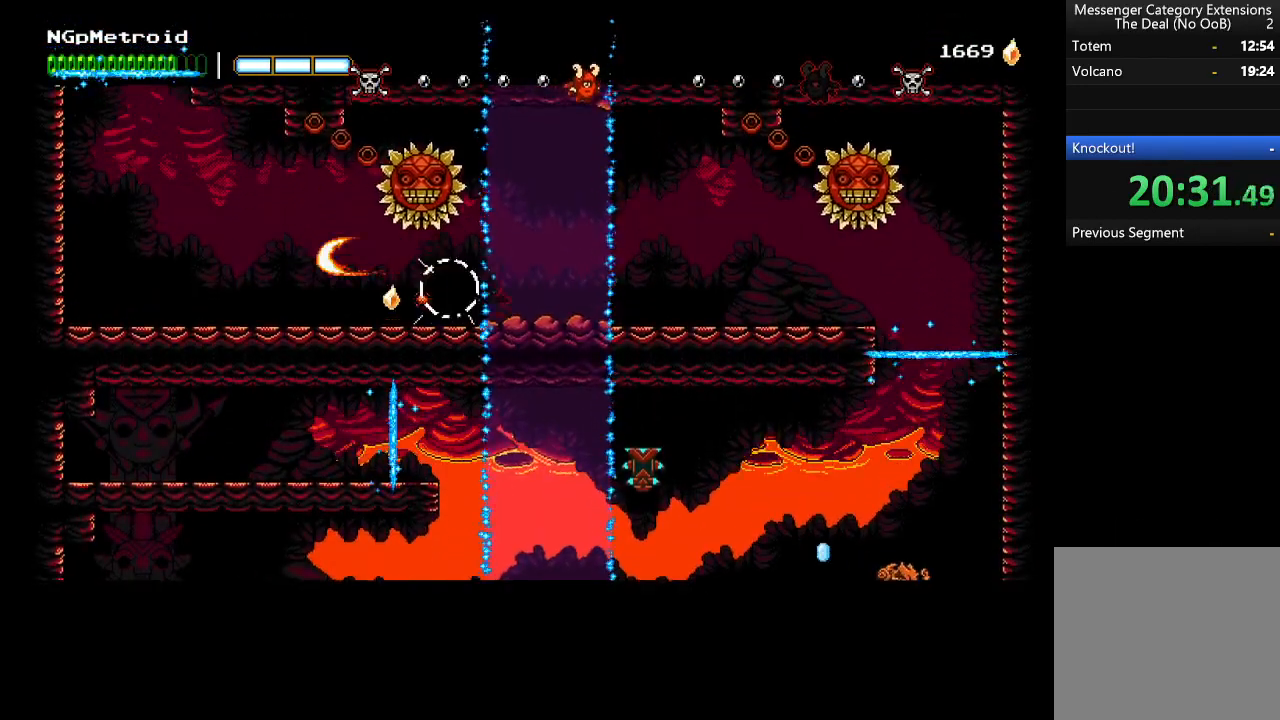
{"buttons": [], "left_stick": "up-left", "events": []}
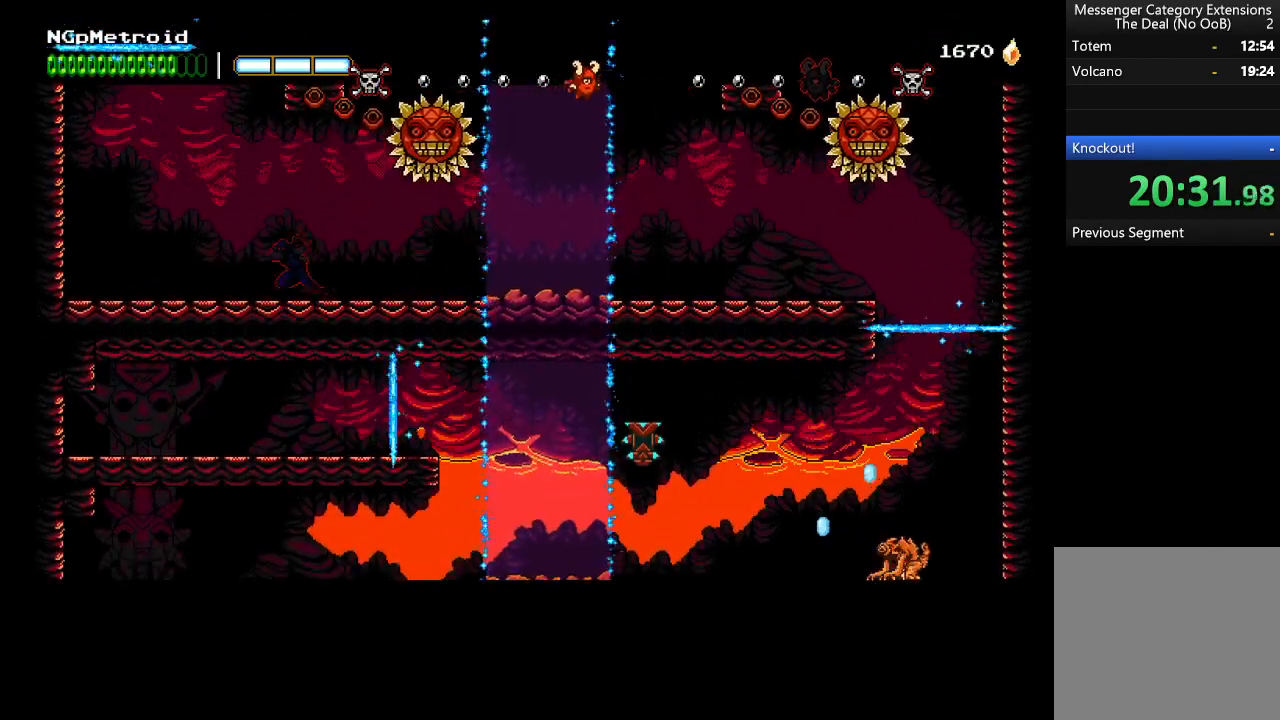
{"buttons": ["A", "B"], "left_stick": "up-left", "events": [[133, "A", "down"], [467, "B", "down"]]}
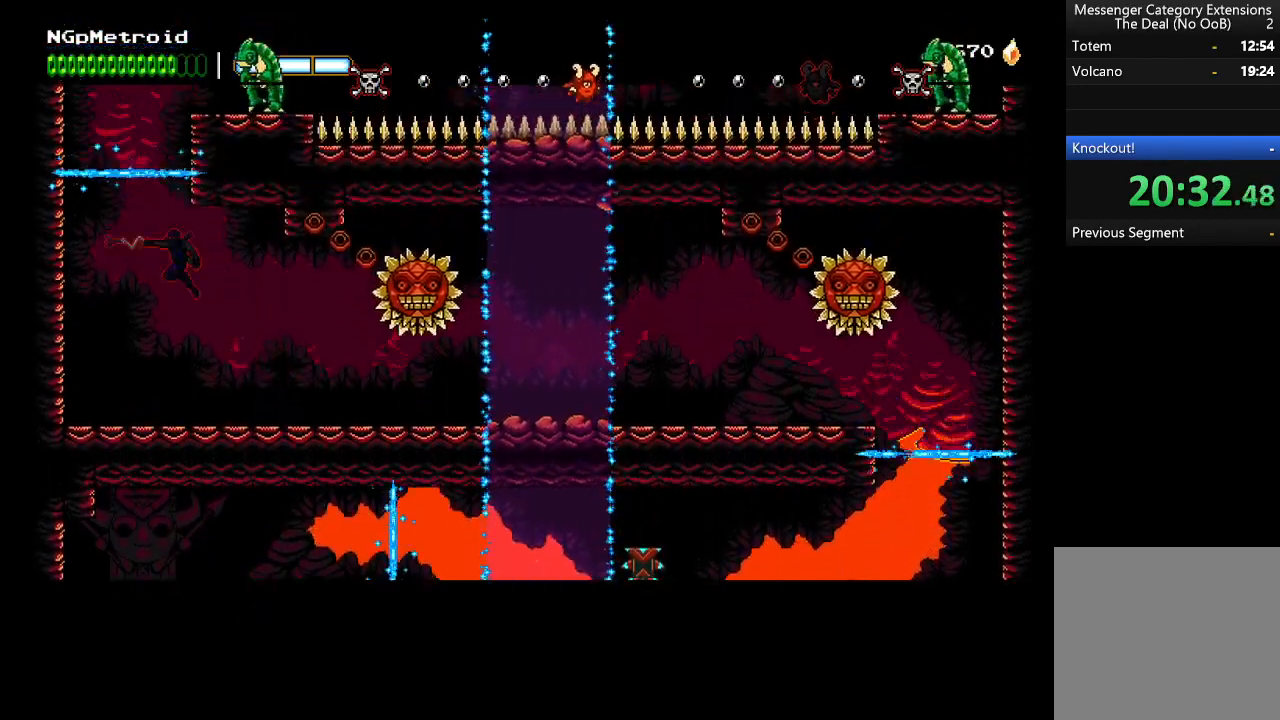
{"buttons": ["A"], "left_stick": "right", "events": [[67, "A", "up"], [100, "B", "up"], [167, "A", "down"], [300, "A", "up"], [333, "A", "down"], [467, "left_stick", "right"]]}